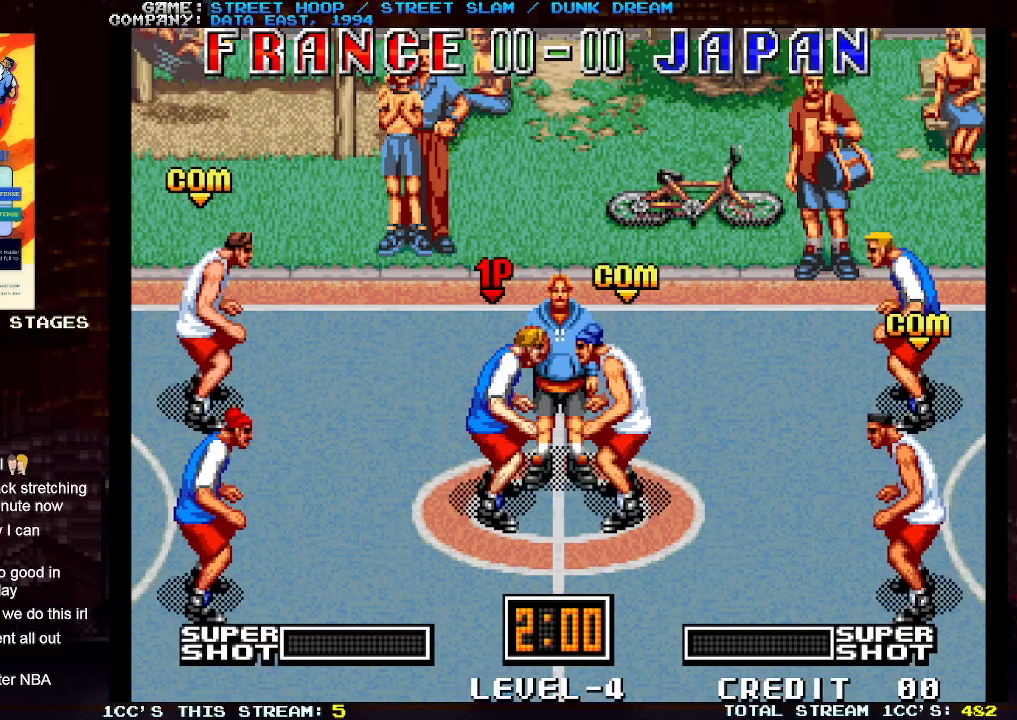
Gameplay with a controller (arcade stick); each line is a JSON object with the inputs held at the frame after it. "events" lists button and stick changes between this image and that frame as [ms after this image, input, new state], when the widget could be followed in between. Not read: L3 R3.
{"buttons": [], "left_stick": "right", "events": [[50, "left_stick", "right"]]}
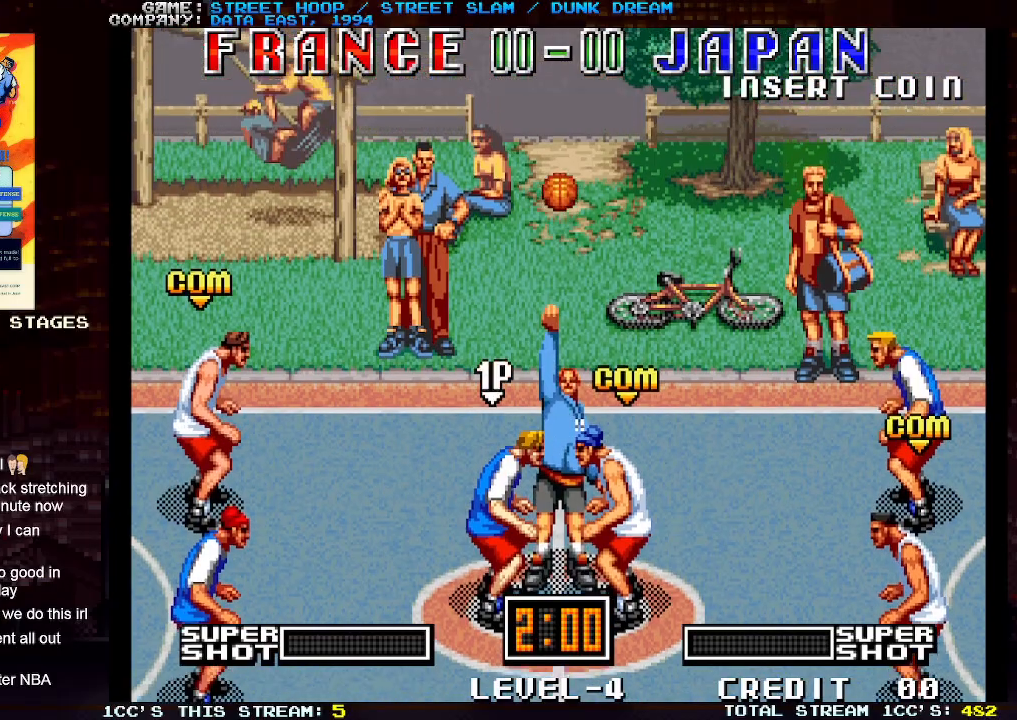
{"buttons": [], "left_stick": "center", "events": [[33, "left_stick", "center"], [117, "SQUARE", "down"], [200, "SQUARE", "up"]]}
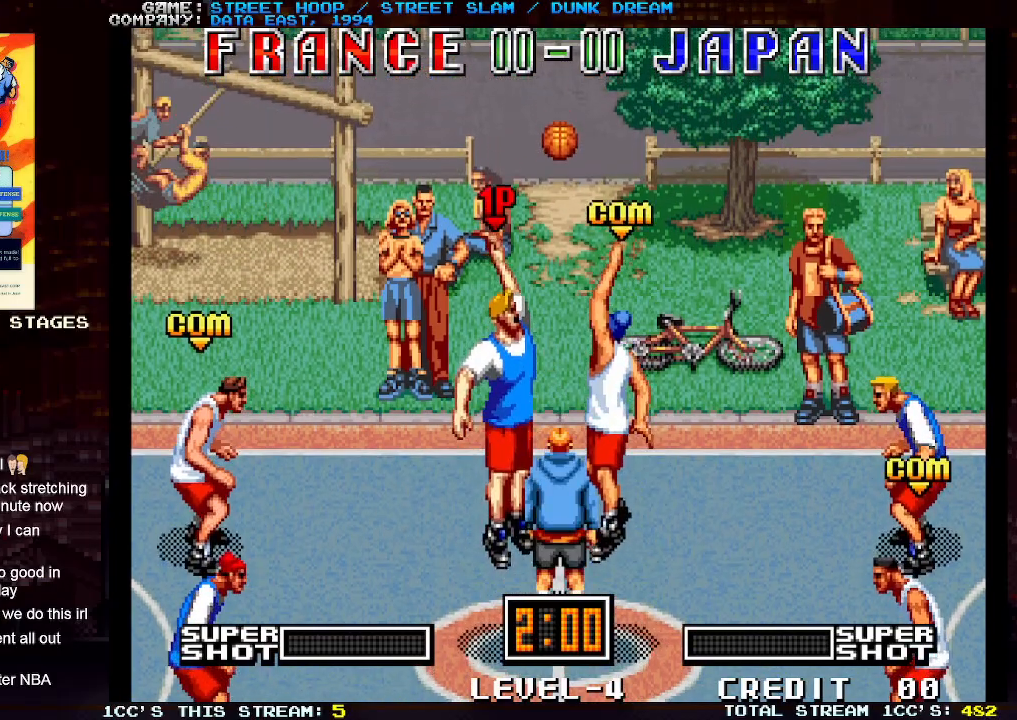
{"buttons": [], "left_stick": "right", "events": [[33, "left_stick", "right"]]}
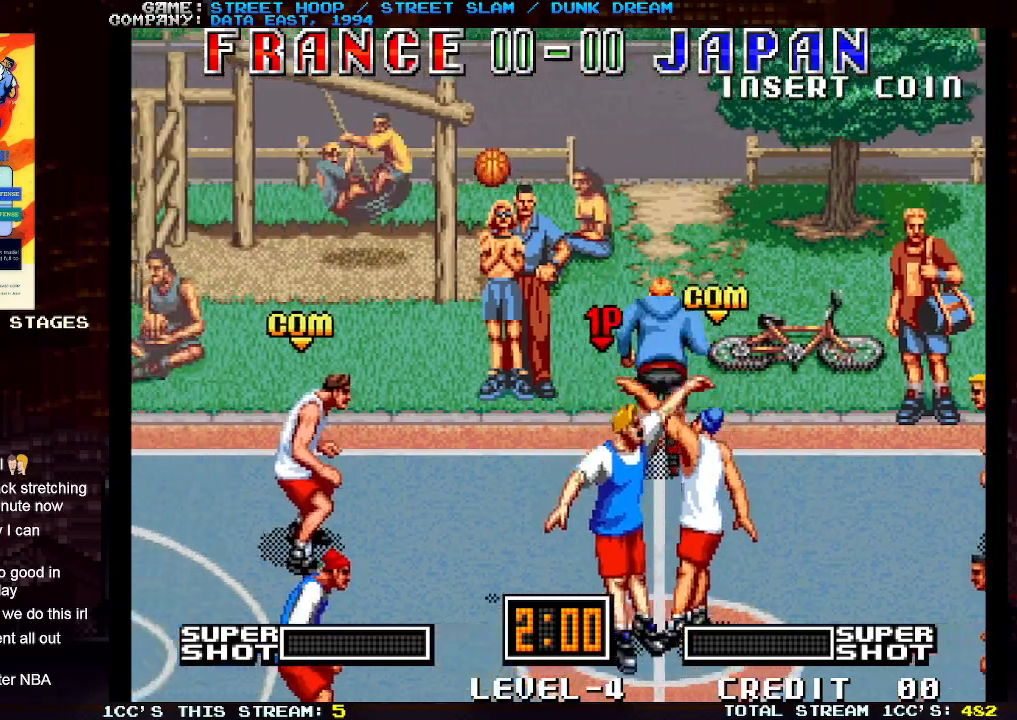
{"buttons": [], "left_stick": "left", "events": [[100, "left_stick", "center"], [167, "left_stick", "left"]]}
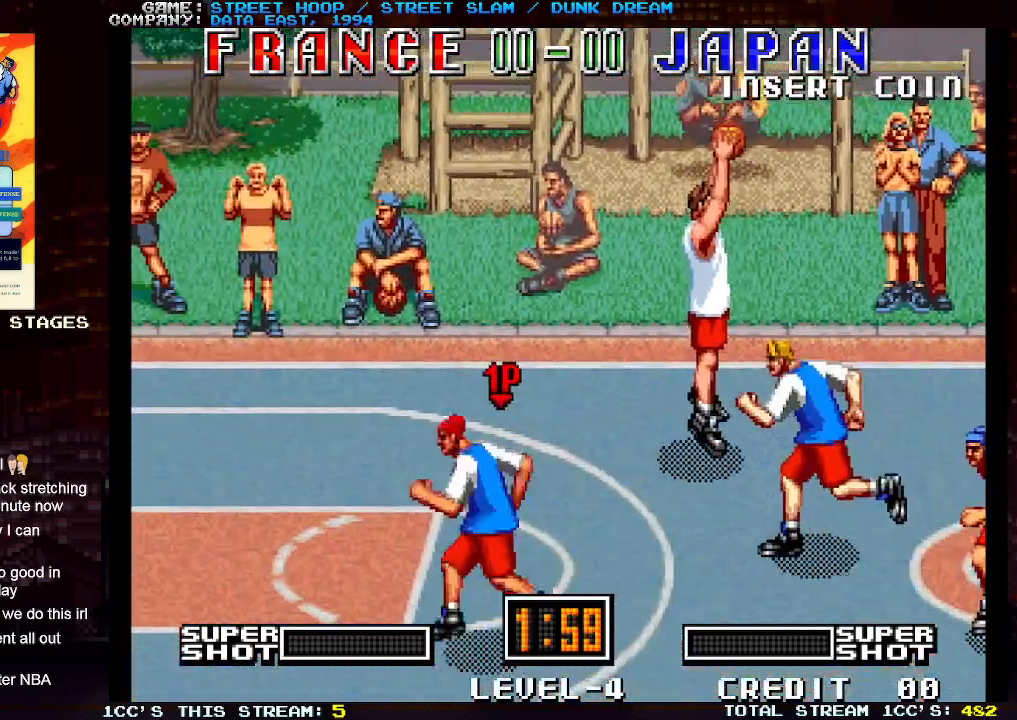
{"buttons": [], "left_stick": "center", "events": [[167, "left_stick", "up-left"], [383, "left_stick", "left"], [483, "left_stick", "center"]]}
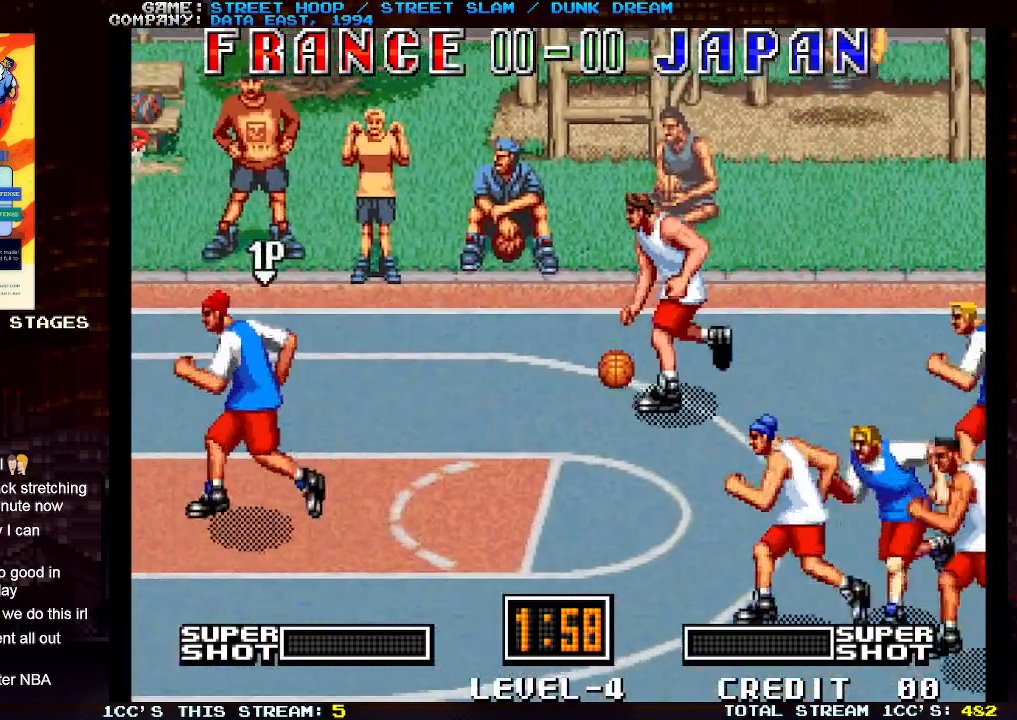
{"buttons": [], "left_stick": "center", "events": [[350, "left_stick", "left"], [433, "left_stick", "center"]]}
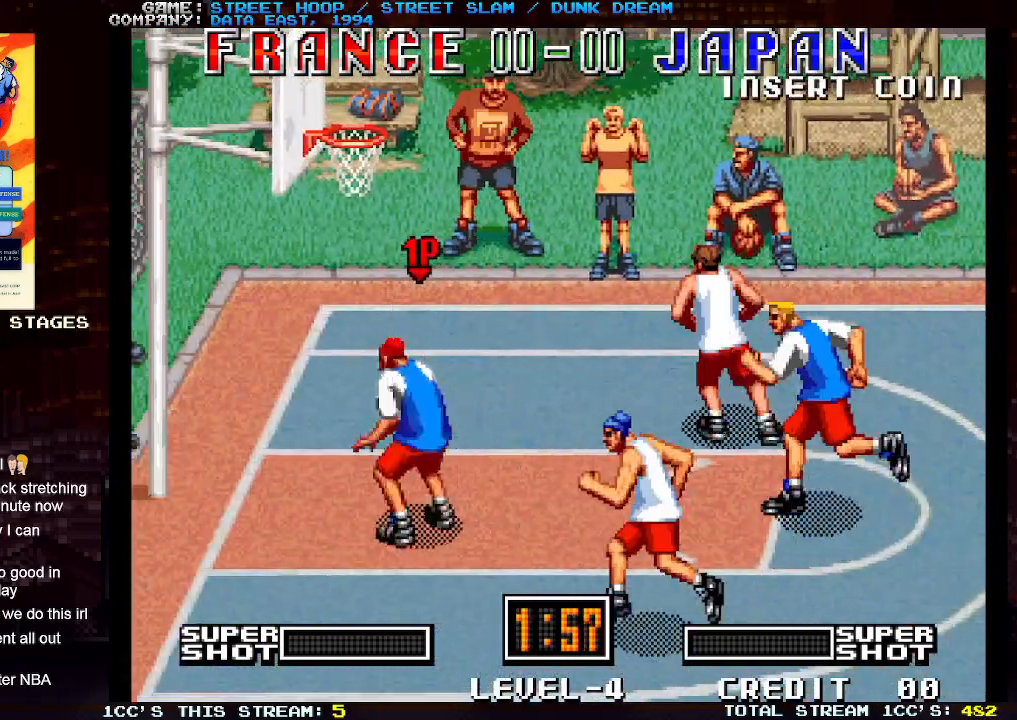
{"buttons": ["SQUARE"], "left_stick": "center", "events": [[17, "left_stick", "up"], [50, "SQUARE", "down"], [167, "left_stick", "center"]]}
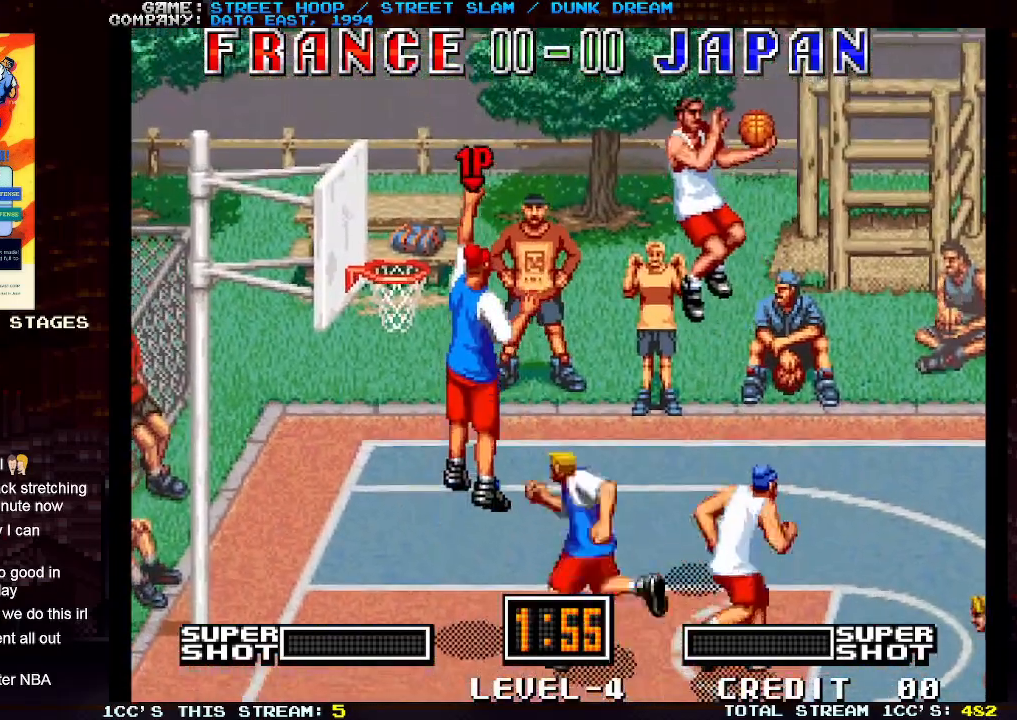
{"buttons": [], "left_stick": "center", "events": [[167, "SQUARE", "up"]]}
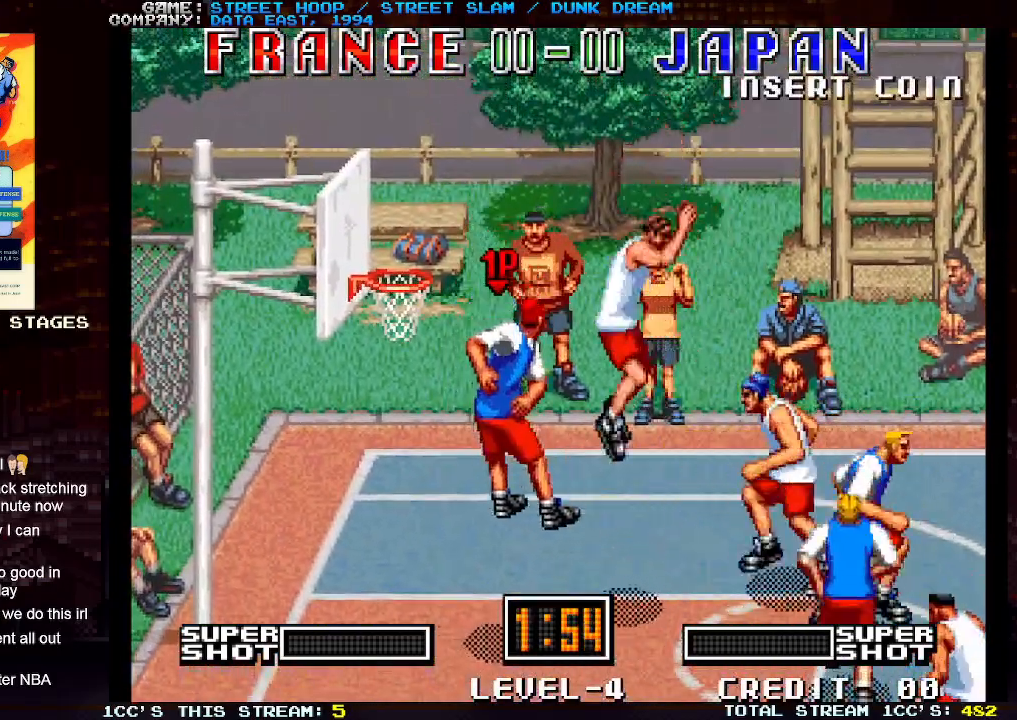
{"buttons": ["SQUARE"], "left_stick": "left", "events": [[283, "left_stick", "up-left"], [350, "SQUARE", "down"], [400, "left_stick", "left"], [417, "SQUARE", "up"], [450, "SQUARE", "down"]]}
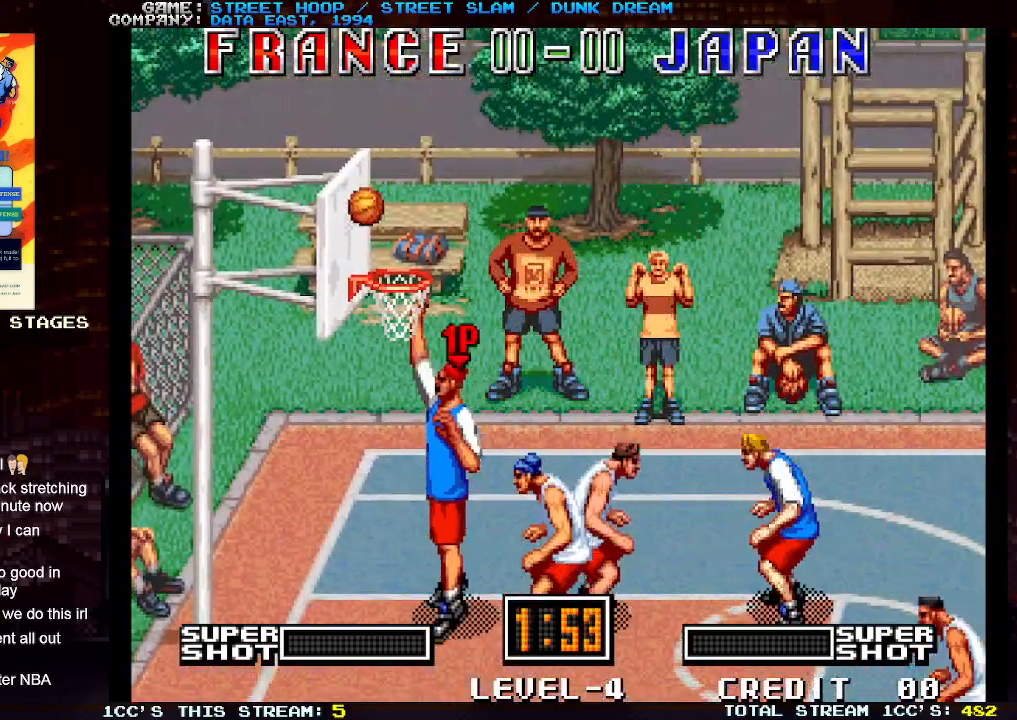
{"buttons": [], "left_stick": "center", "events": [[17, "SQUARE", "up"], [433, "left_stick", "center"]]}
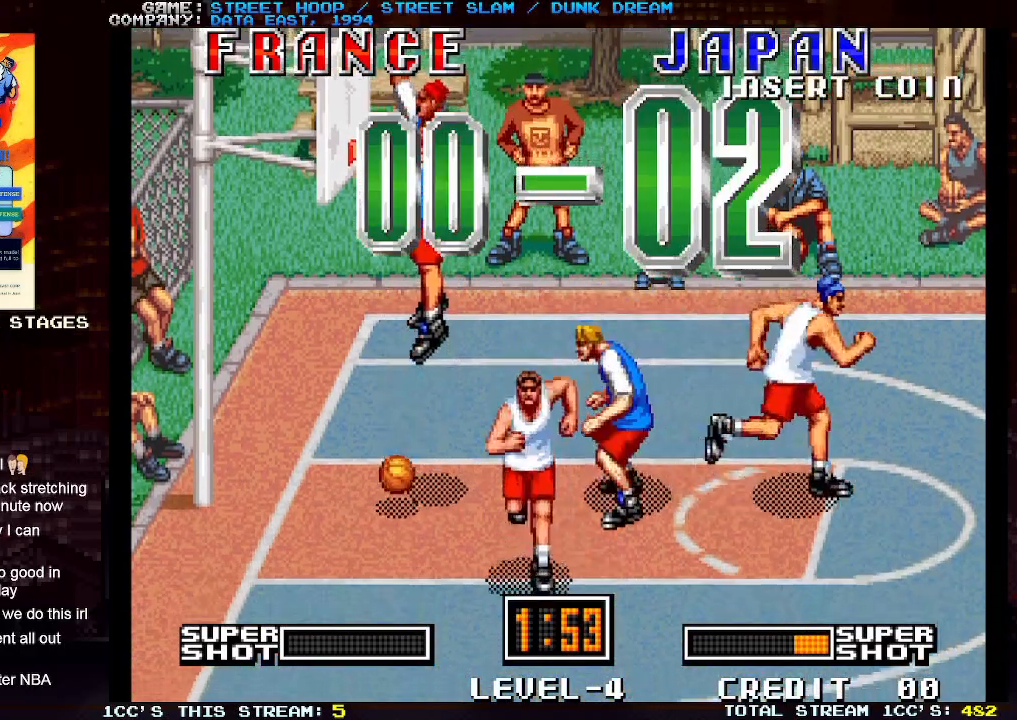
{"buttons": [], "left_stick": "down-right", "events": [[283, "left_stick", "right"], [383, "left_stick", "down-right"]]}
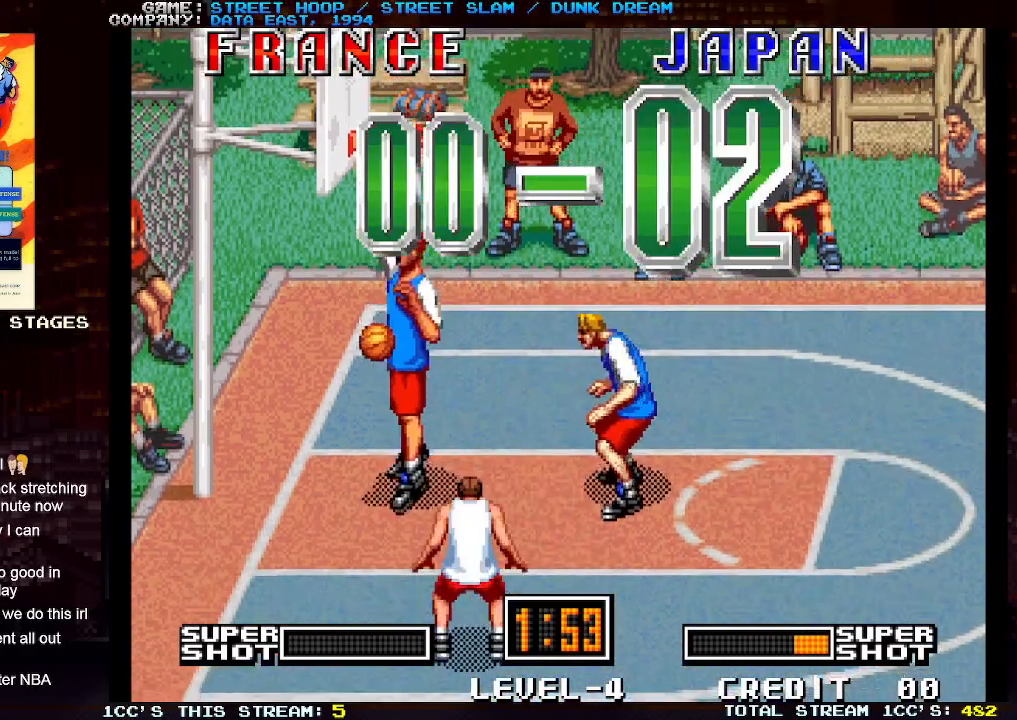
{"buttons": [], "left_stick": "down-right", "events": []}
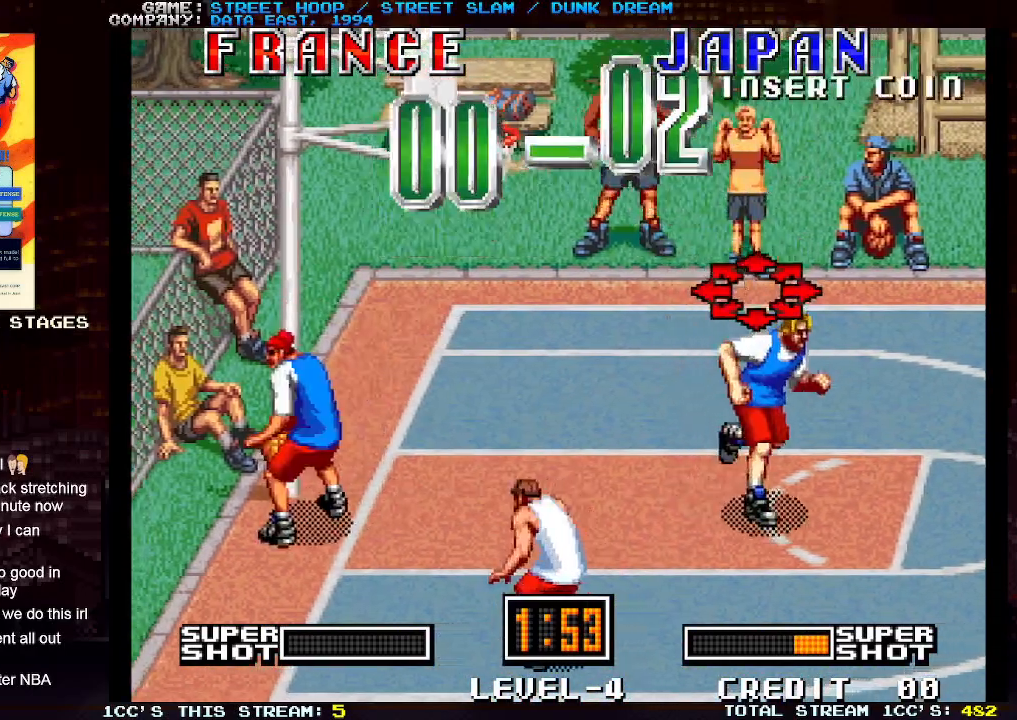
{"buttons": [], "left_stick": "down-right", "events": []}
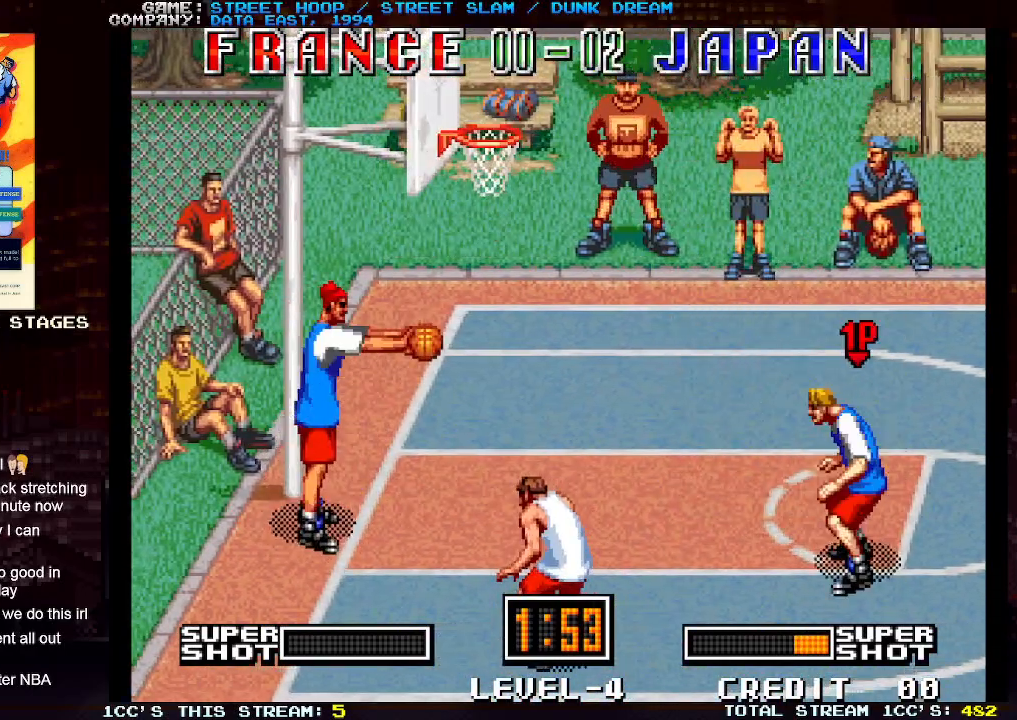
{"buttons": [], "left_stick": "right", "events": [[333, "left_stick", "right"], [400, "TRIANGLE", "down"], [450, "TRIANGLE", "up"]]}
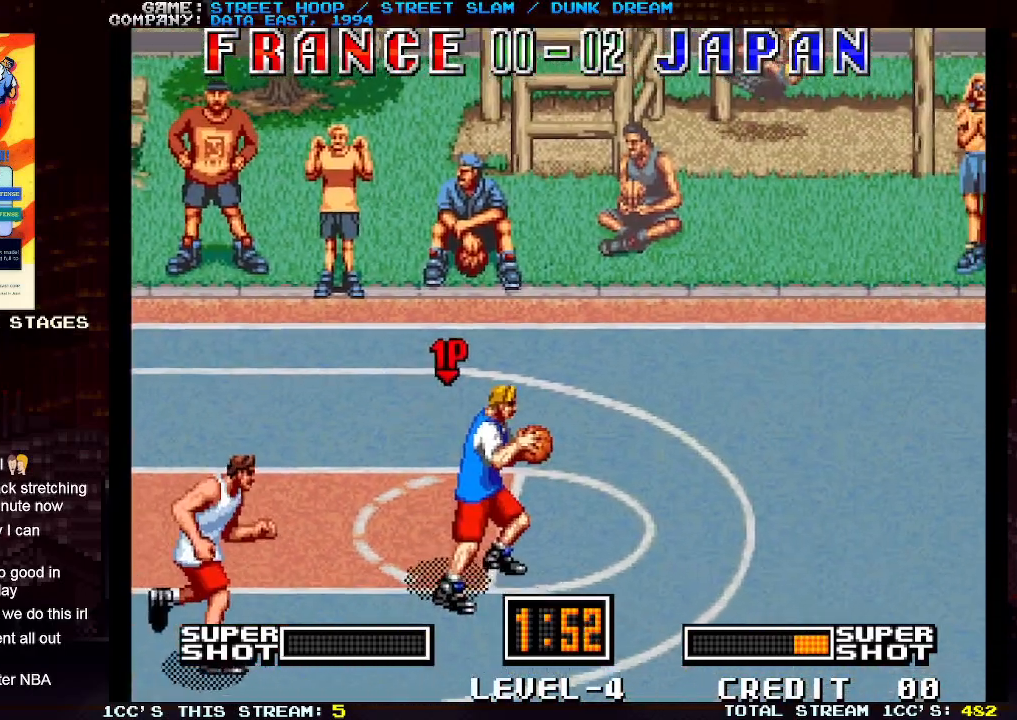
{"buttons": [], "left_stick": "right", "events": [[33, "TRIANGLE", "down"], [83, "TRIANGLE", "up"], [133, "TRIANGLE", "down"], [250, "TRIANGLE", "up"]]}
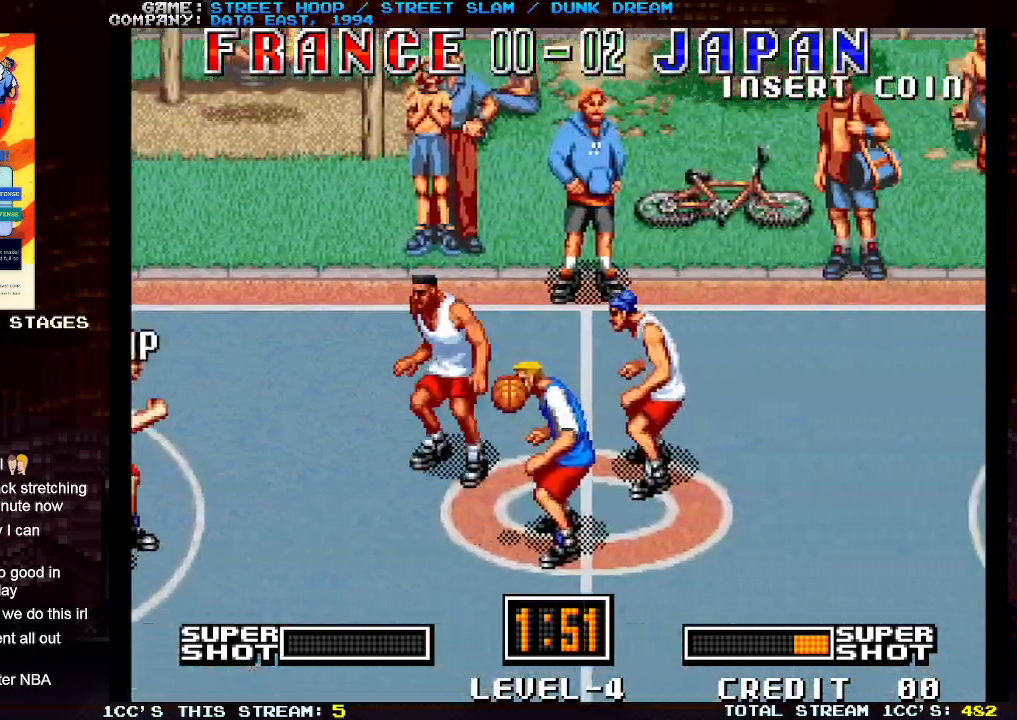
{"buttons": [], "left_stick": "right", "events": []}
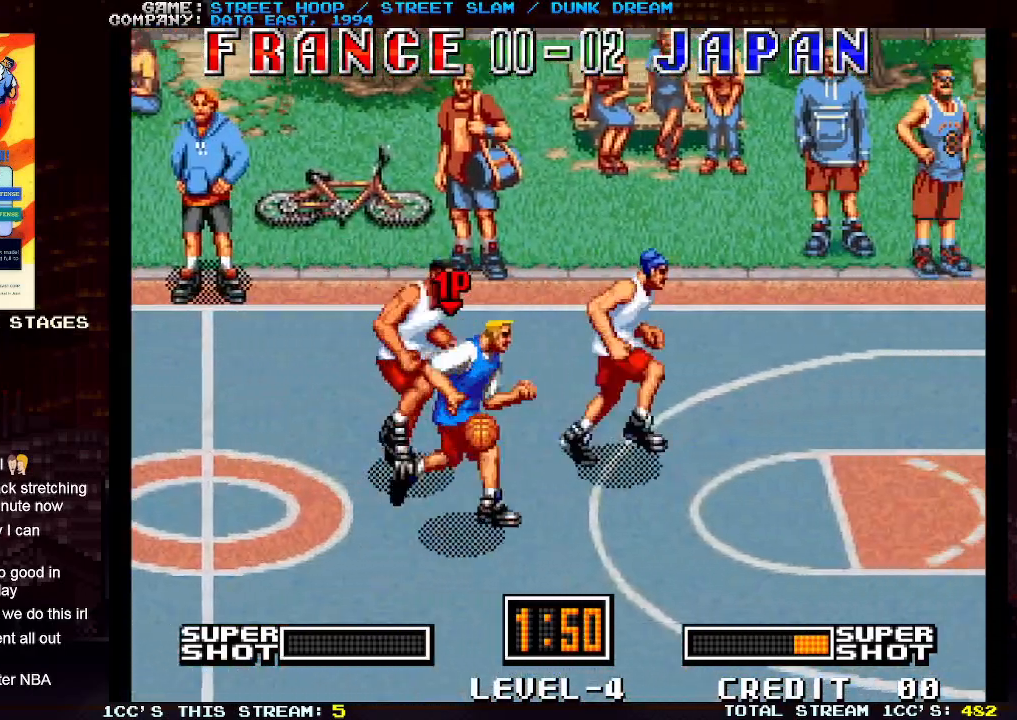
{"buttons": ["SQUARE"], "left_stick": "right", "events": [[100, "left_stick", "up-right"], [133, "SQUARE", "down"], [317, "left_stick", "right"]]}
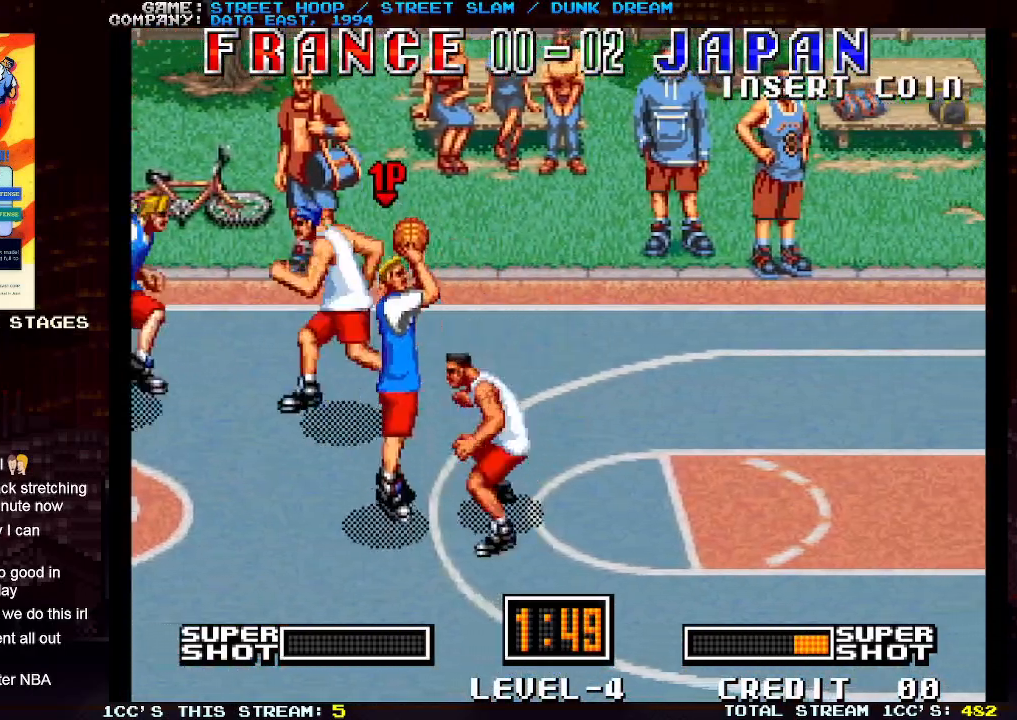
{"buttons": [], "left_stick": "right", "events": [[50, "SQUARE", "up"]]}
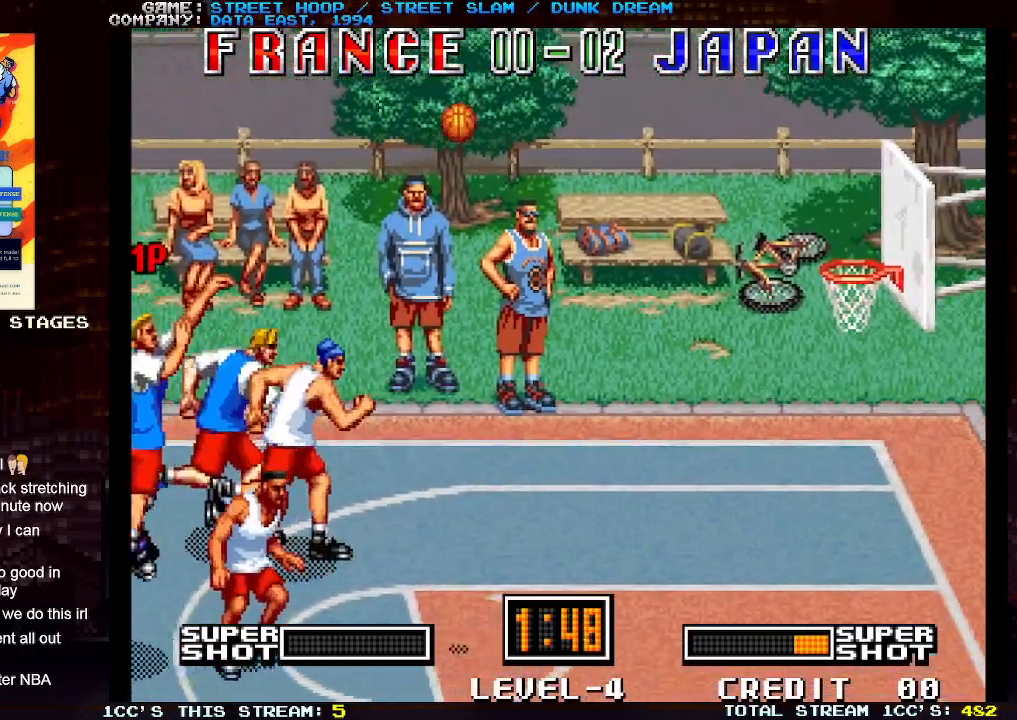
{"buttons": [], "left_stick": "right", "events": []}
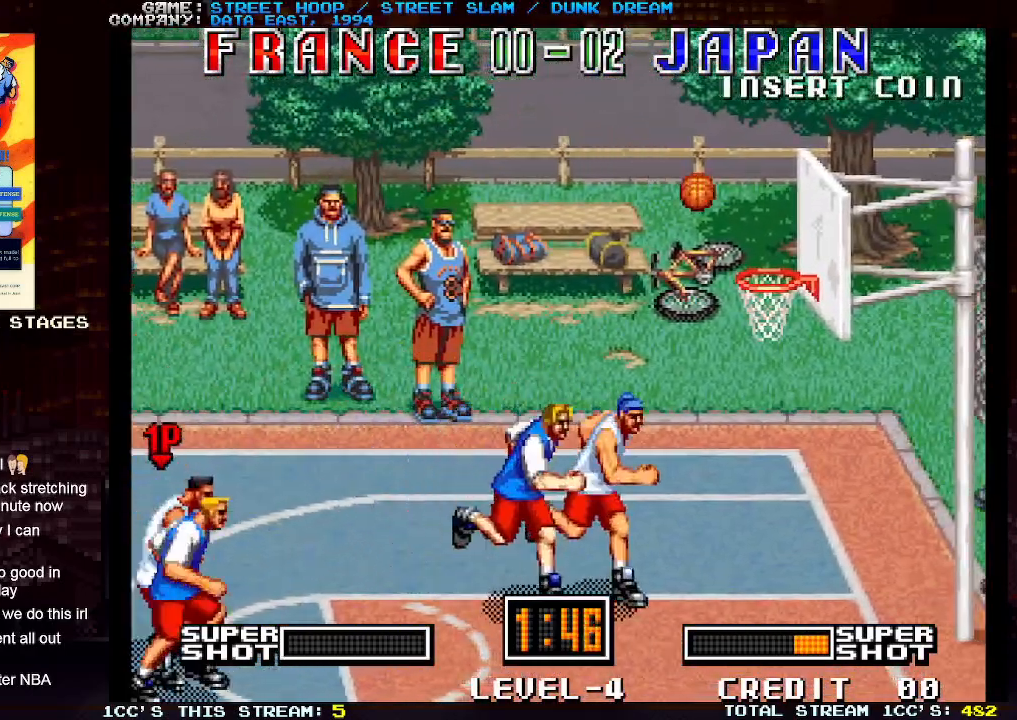
{"buttons": [], "left_stick": "right", "events": [[167, "left_stick", "down-right"], [350, "left_stick", "right"]]}
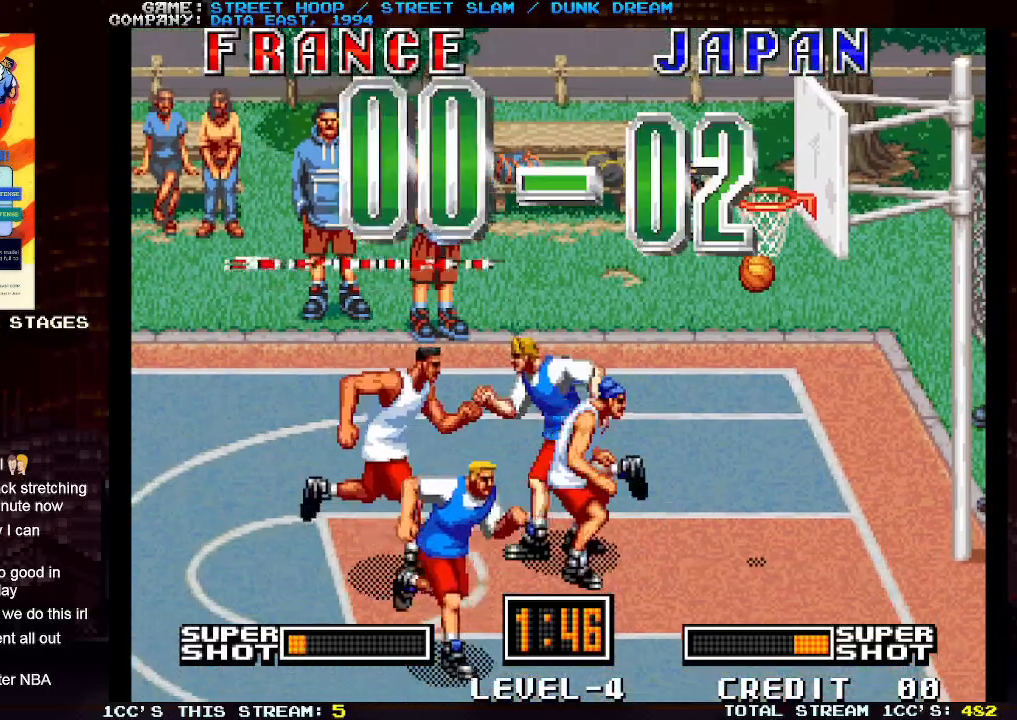
{"buttons": [], "left_stick": "left", "events": [[33, "left_stick", "up"], [117, "left_stick", "center"], [367, "left_stick", "right"], [450, "left_stick", "left"]]}
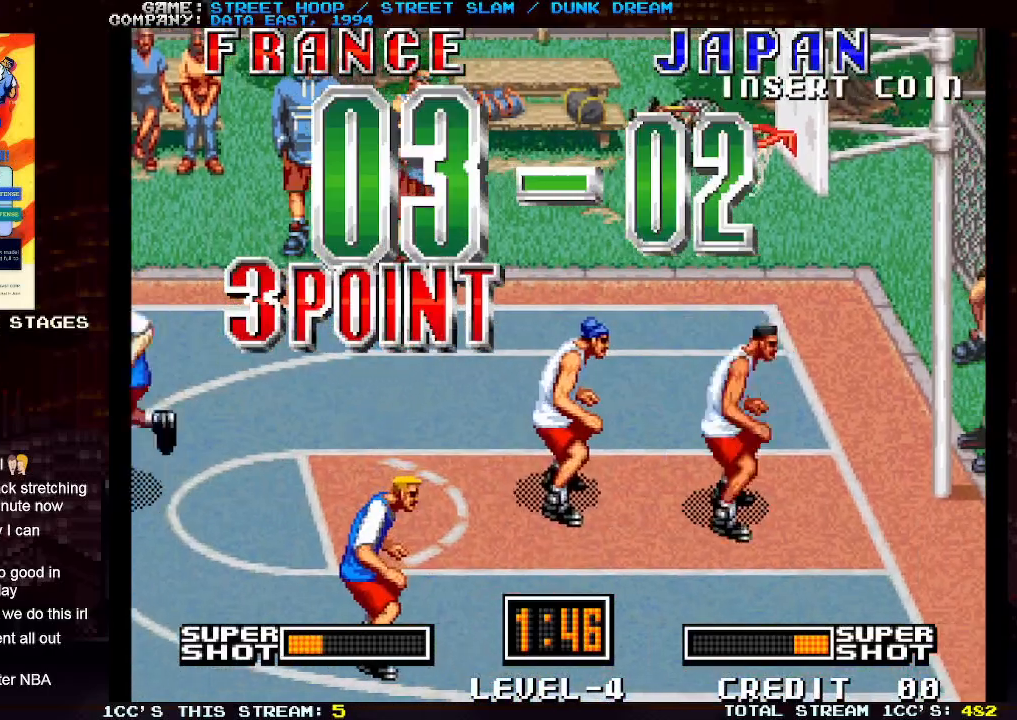
{"buttons": [], "left_stick": "up-left", "events": [[33, "left_stick", "right"], [117, "left_stick", "center"], [167, "left_stick", "left"], [283, "left_stick", "up-left"]]}
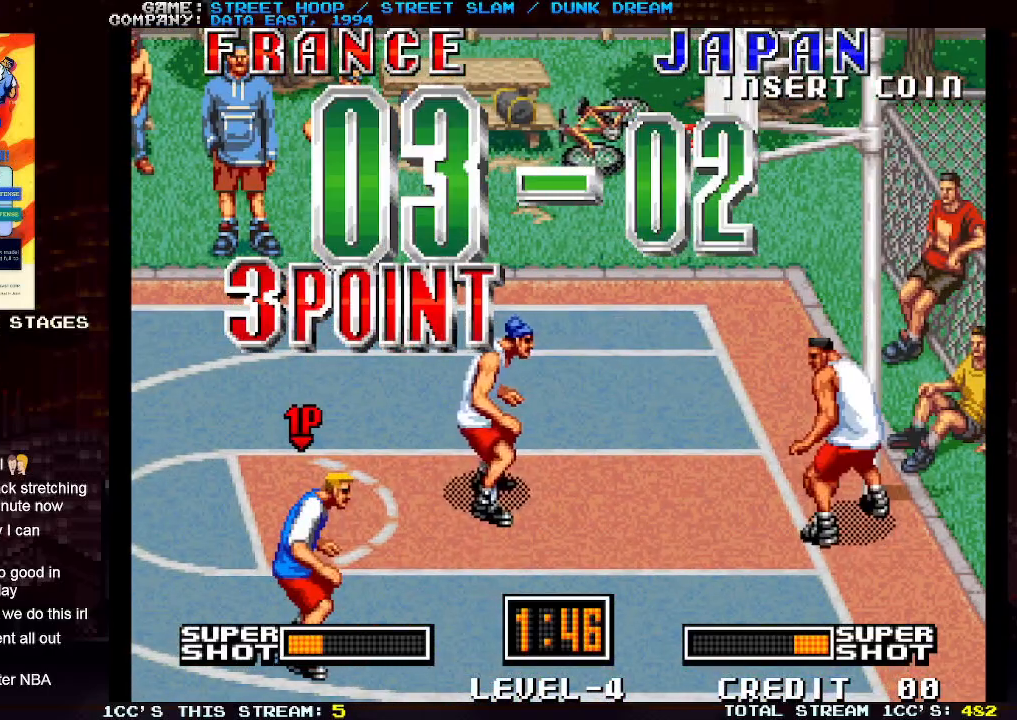
{"buttons": [], "left_stick": "up-left", "events": []}
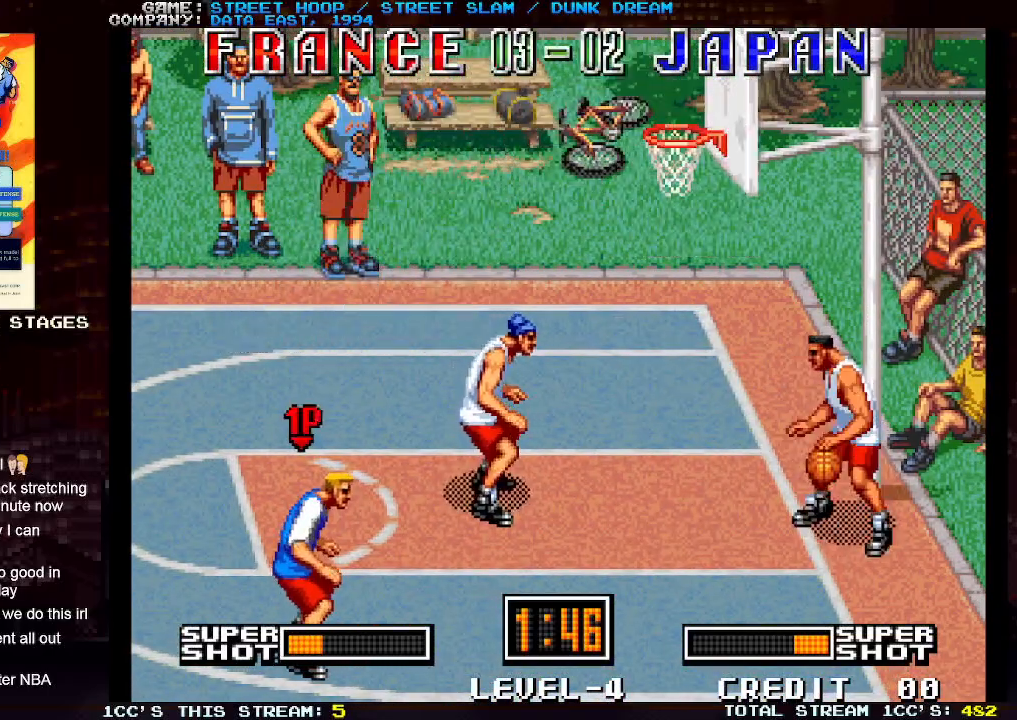
{"buttons": [], "left_stick": "up-left", "events": []}
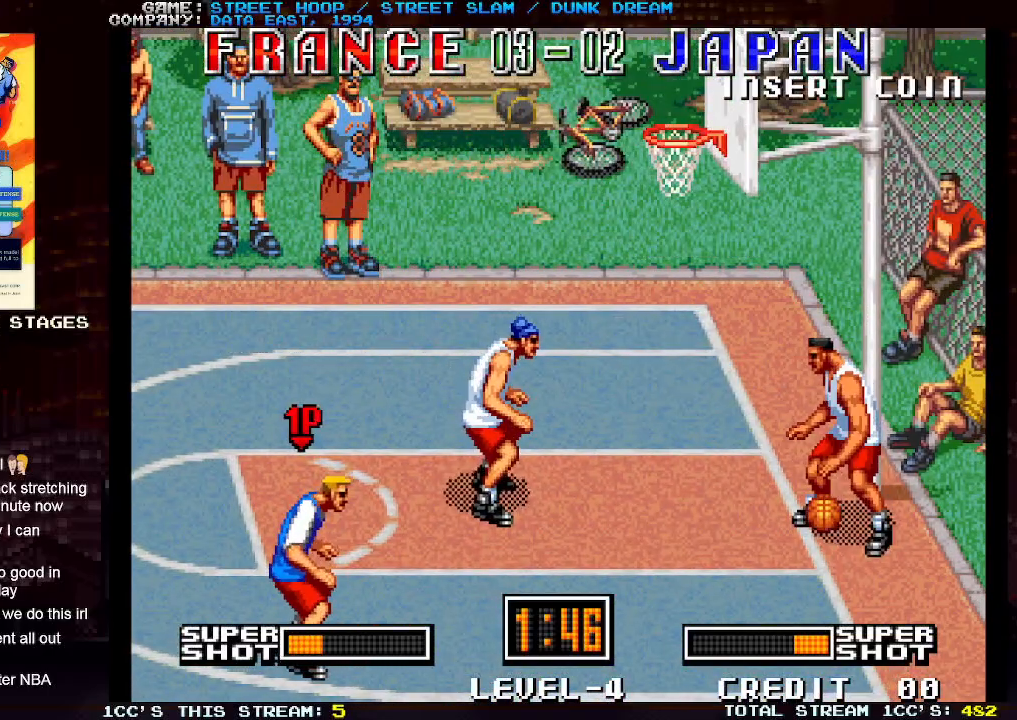
{"buttons": [], "left_stick": "up-left", "events": []}
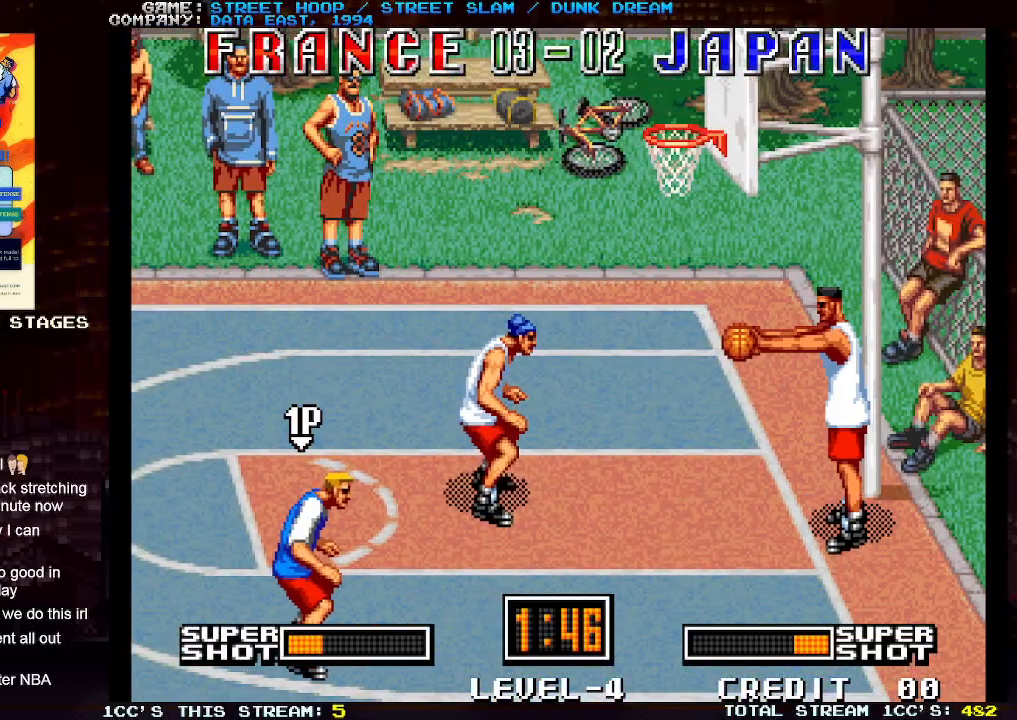
{"buttons": [], "left_stick": "up-left", "events": []}
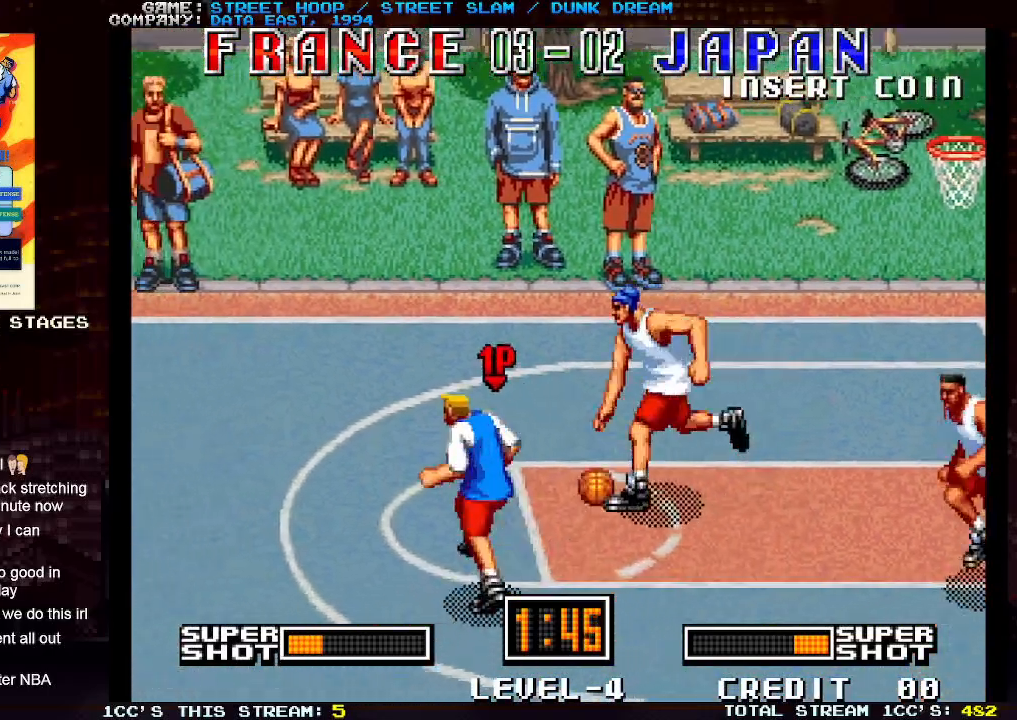
{"buttons": [], "left_stick": "up-right", "events": [[167, "left_stick", "up-right"], [217, "TRIANGLE", "down"], [350, "TRIANGLE", "up"]]}
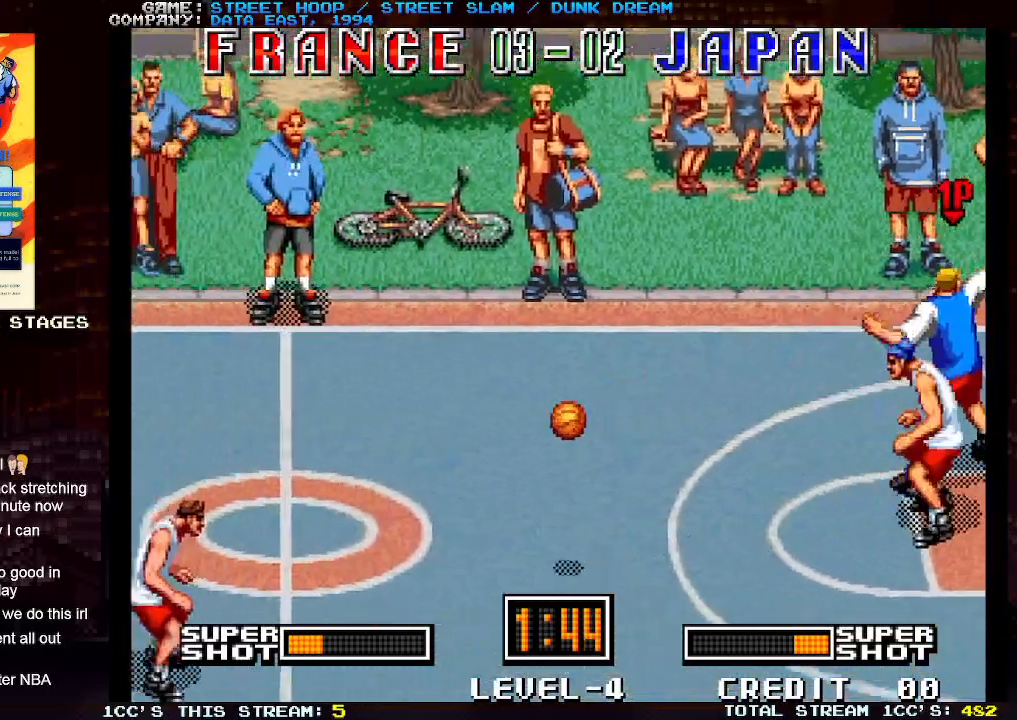
{"buttons": [], "left_stick": "down-right", "events": [[33, "left_stick", "left"], [350, "left_stick", "down"], [417, "left_stick", "down-right"]]}